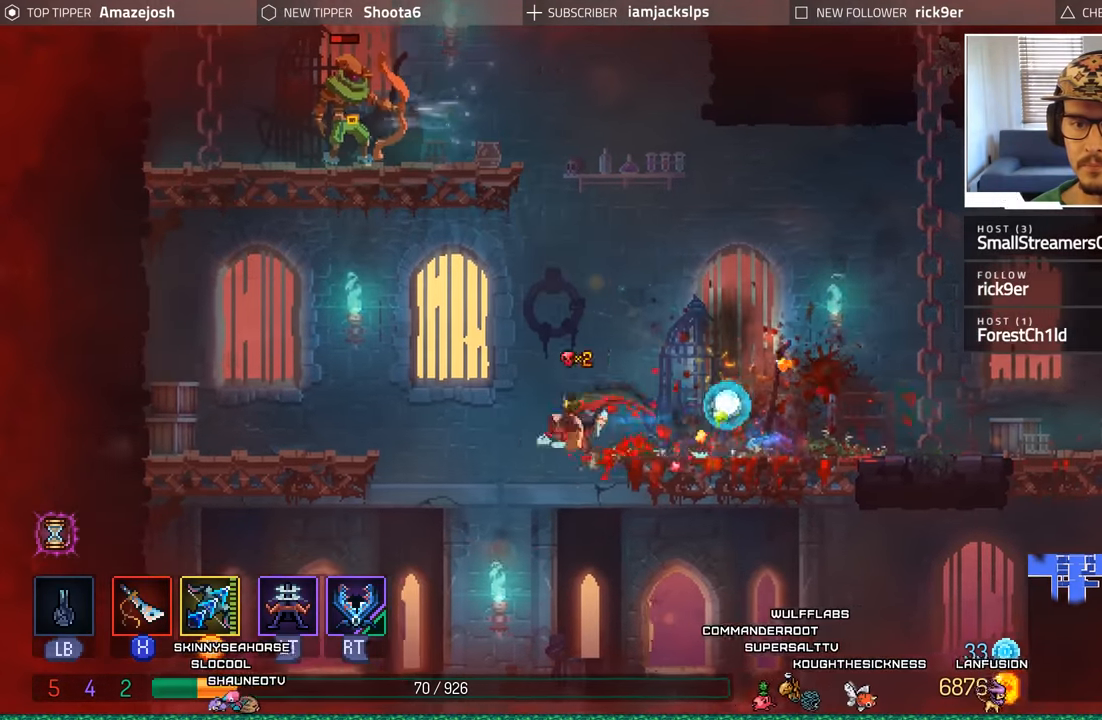
Gameplay with a controller (Xbox layout); each line is a JSON object with the inputs held at the frame after it. "events" lists button and stick changes between this image and that frame as [ms after this image, input, new state], when the widget could be followed in between. Not read: L3 R3.
{"buttons": ["DPAD_LEFT"], "left_stick": "center", "right_stick": "center", "events": [[100, "A", "down"], [283, "A", "up"]]}
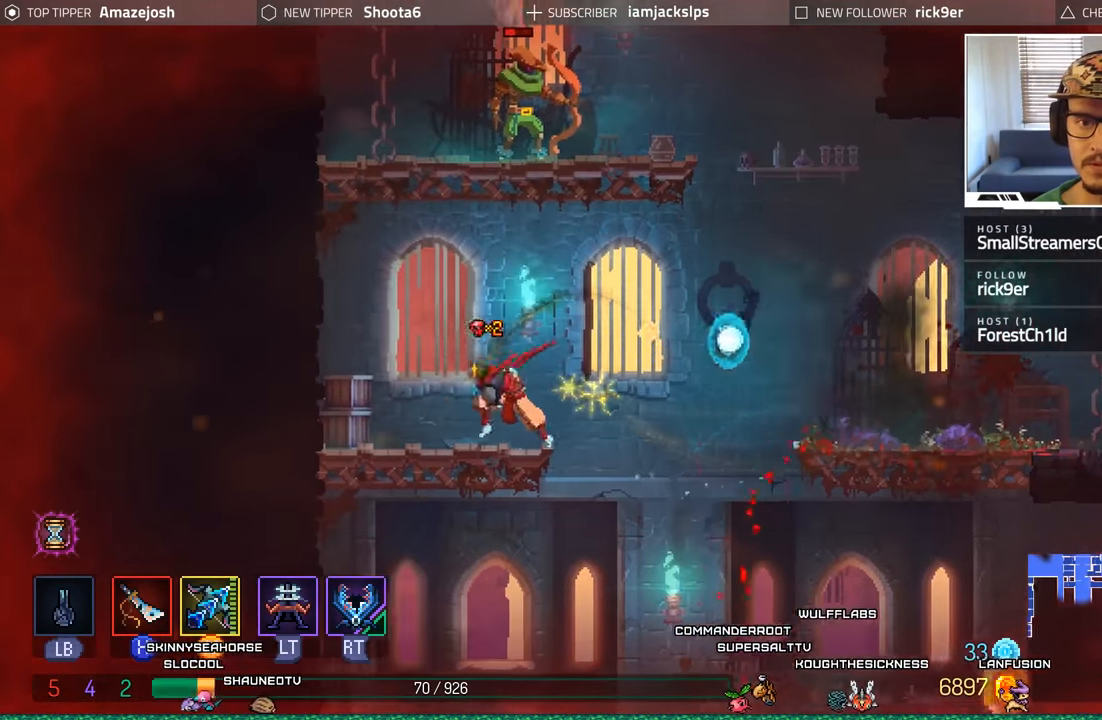
{"buttons": ["A", "DPAD_RIGHT"], "left_stick": "center", "right_stick": "center", "events": [[117, "A", "down"], [217, "DPAD_LEFT", "up"], [283, "A", "up"], [350, "A", "down"], [383, "DPAD_RIGHT", "down"]]}
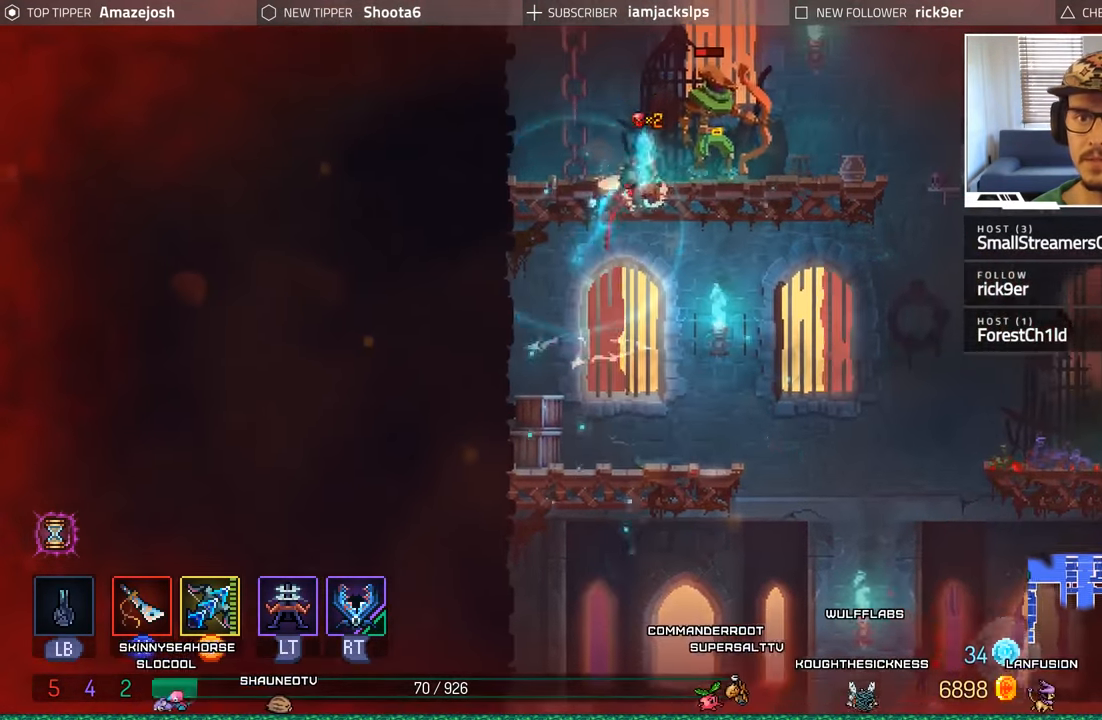
{"buttons": ["X"], "left_stick": "center", "right_stick": "center", "events": [[33, "A", "up"], [133, "X", "down"], [183, "DPAD_RIGHT", "up"], [250, "X", "up"], [317, "X", "down"], [383, "X", "up"], [467, "X", "down"]]}
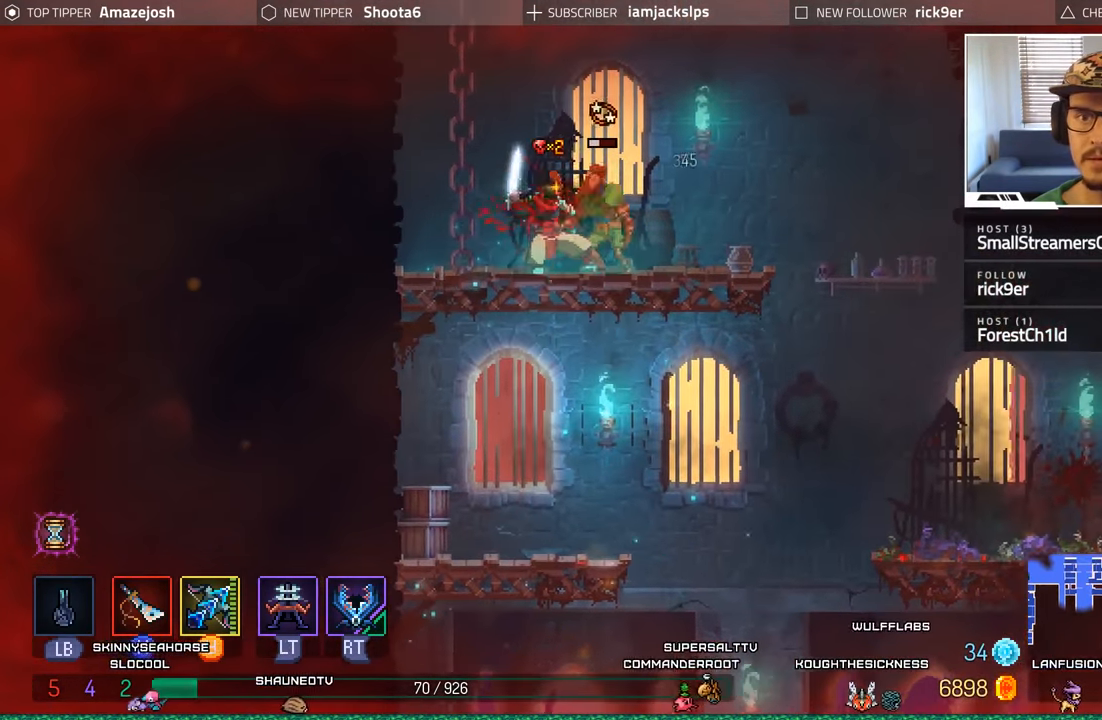
{"buttons": [], "left_stick": "center", "right_stick": "center", "events": [[50, "X", "up"], [117, "X", "down"], [217, "X", "up"], [300, "X", "down"], [367, "X", "up"]]}
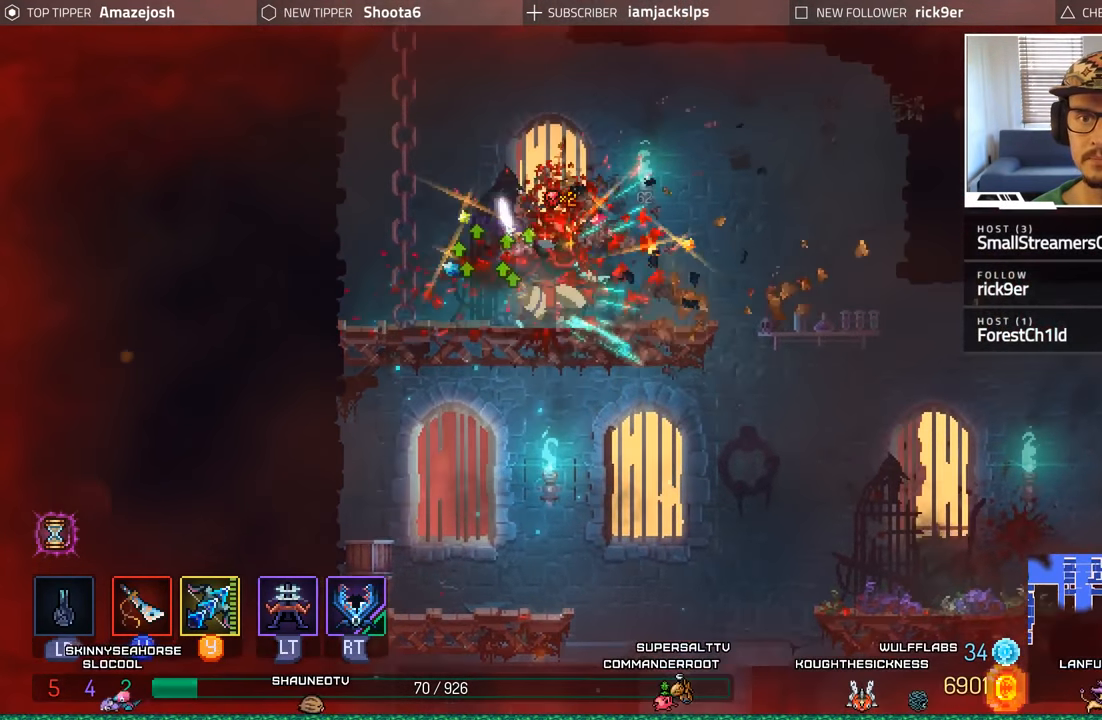
{"buttons": ["DPAD_RIGHT"], "left_stick": "center", "right_stick": "center", "events": [[33, "DPAD_RIGHT", "down"], [100, "B", "down"], [233, "B", "up"]]}
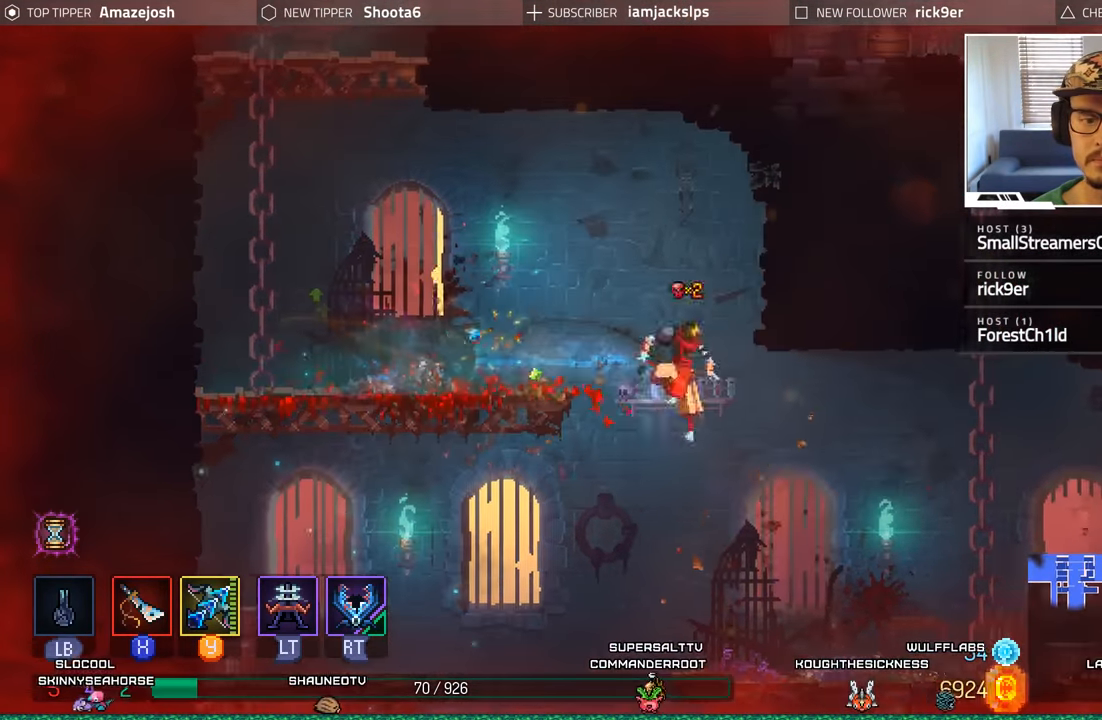
{"buttons": [], "left_stick": "center", "right_stick": "center", "events": [[433, "DPAD_RIGHT", "up"]]}
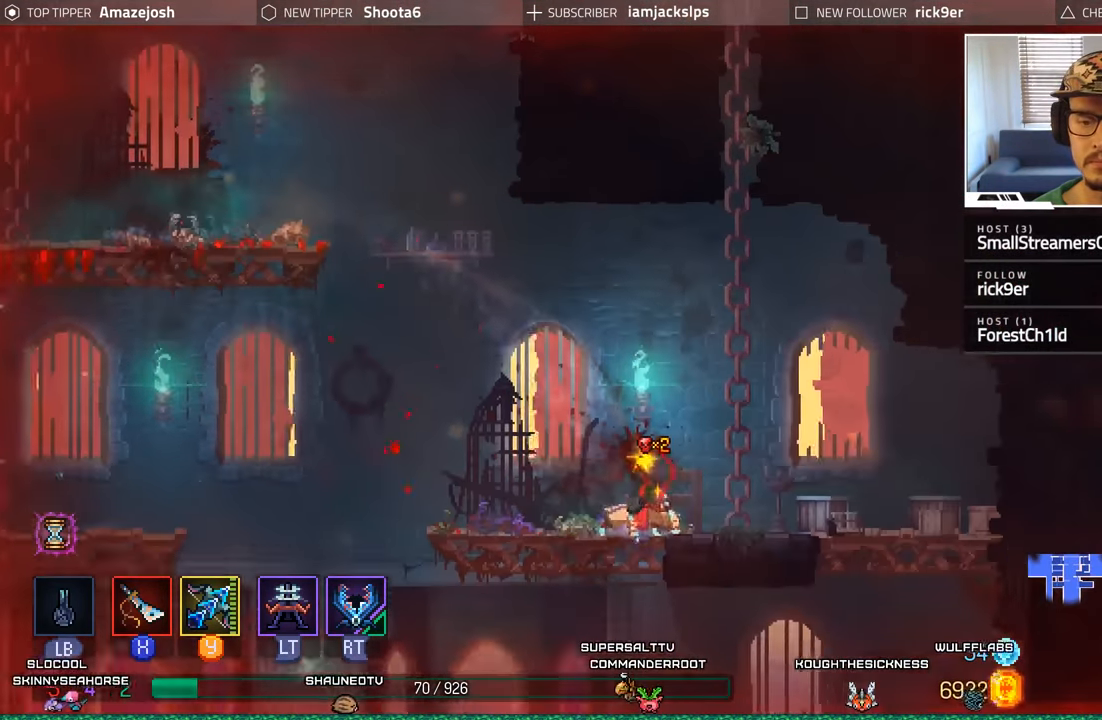
{"buttons": ["DPAD_LEFT"], "left_stick": "center", "right_stick": "center", "events": [[267, "DPAD_LEFT", "down"]]}
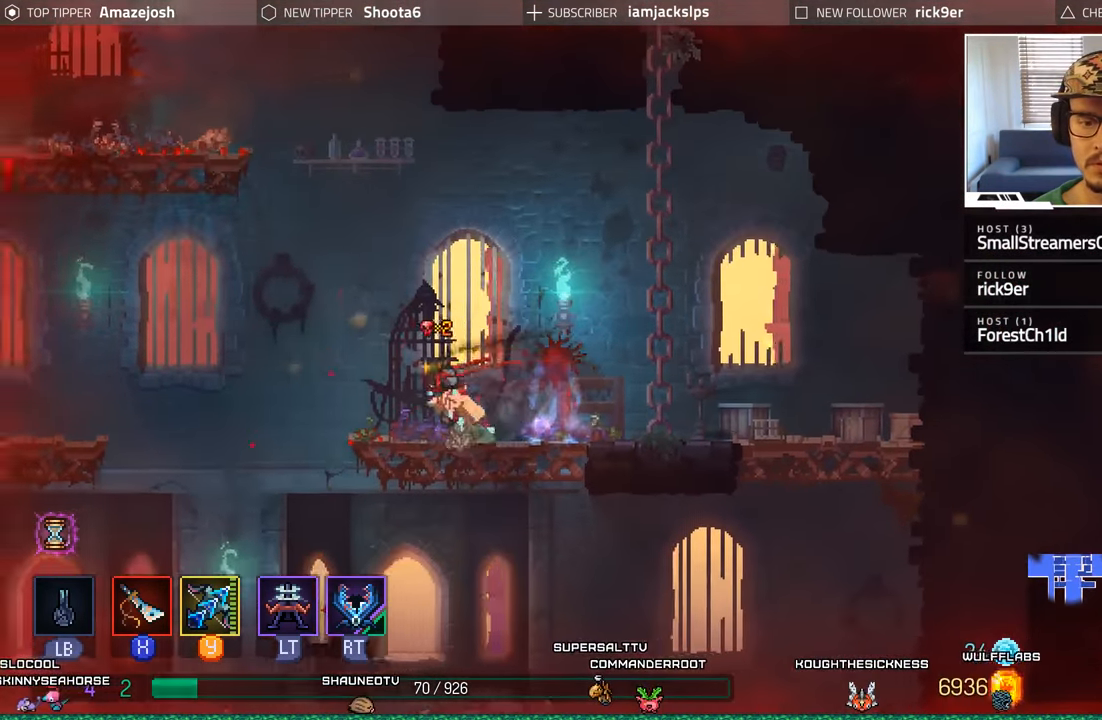
{"buttons": ["DPAD_LEFT"], "left_stick": "center", "right_stick": "center", "events": []}
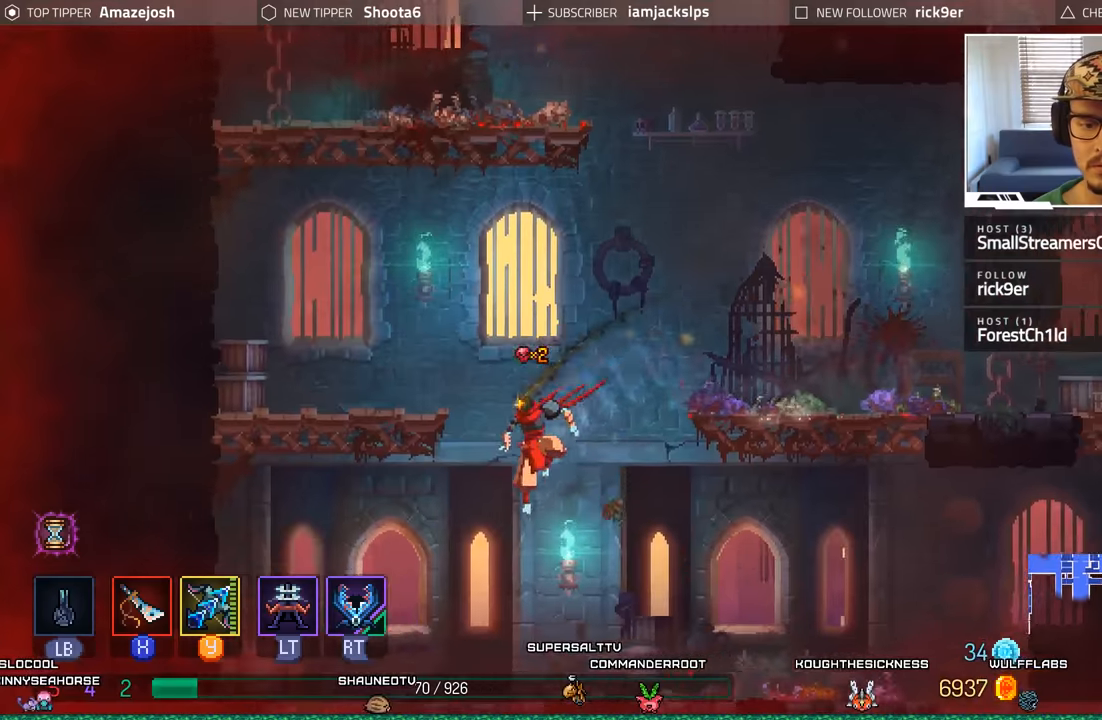
{"buttons": [], "left_stick": "center", "right_stick": "center", "events": [[317, "DPAD_LEFT", "up"]]}
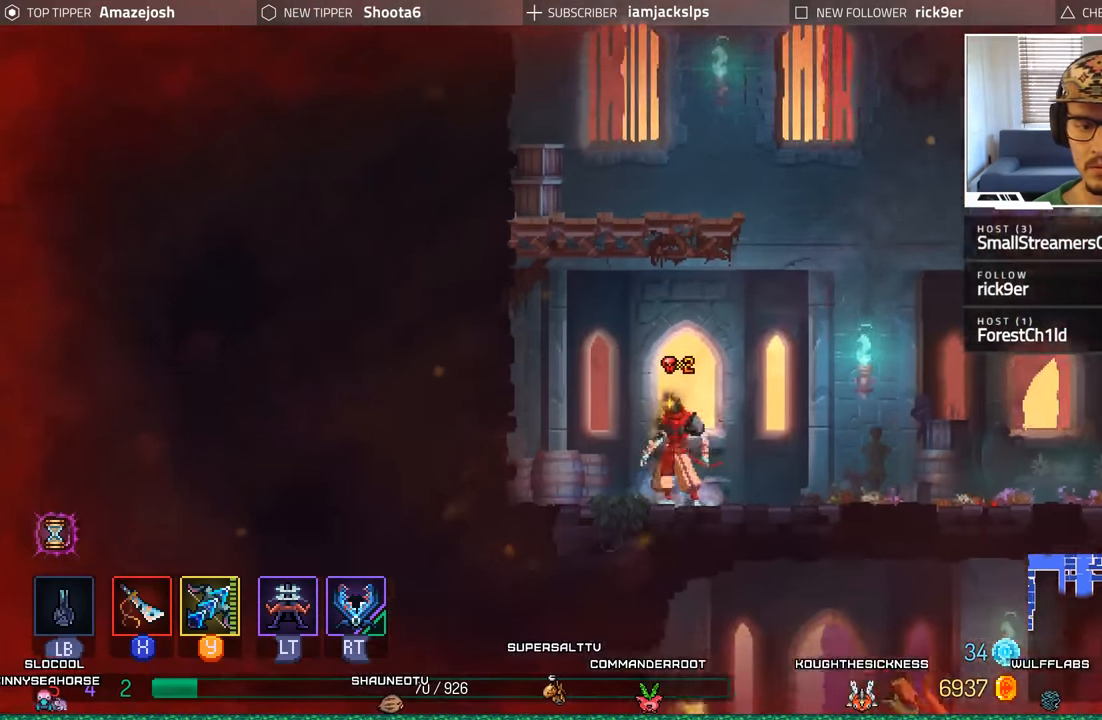
{"buttons": ["DPAD_RIGHT"], "left_stick": "center", "right_stick": "center", "events": [[267, "DPAD_RIGHT", "down"]]}
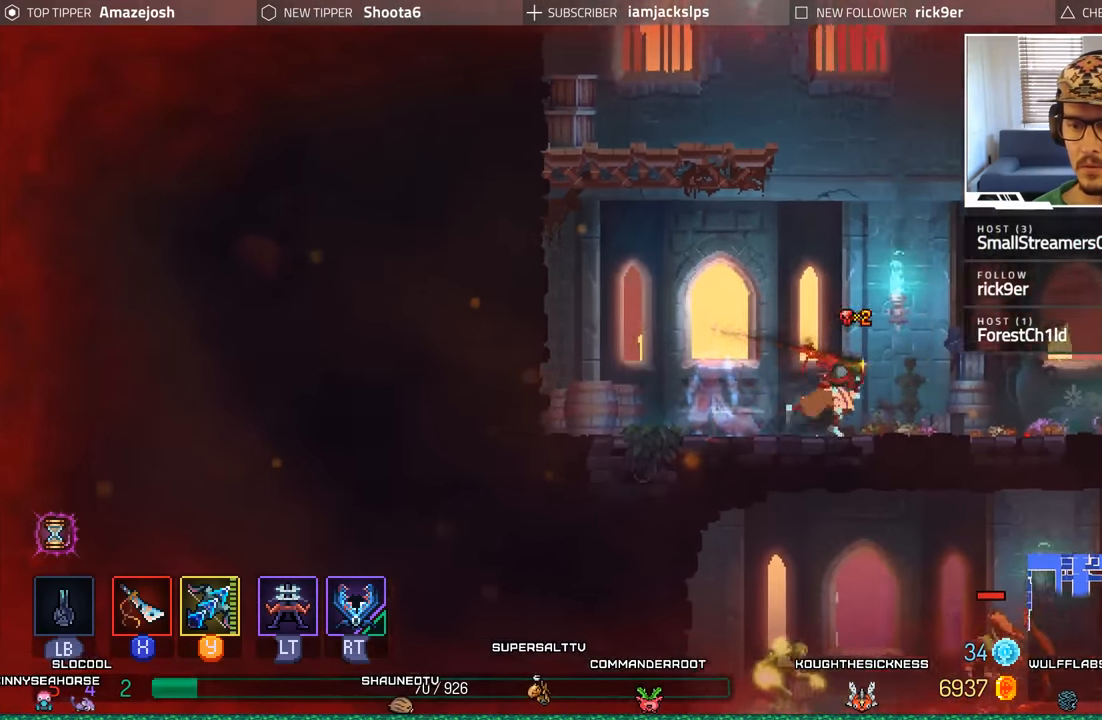
{"buttons": [], "left_stick": "center", "right_stick": "center", "events": [[234, "DPAD_RIGHT", "up"]]}
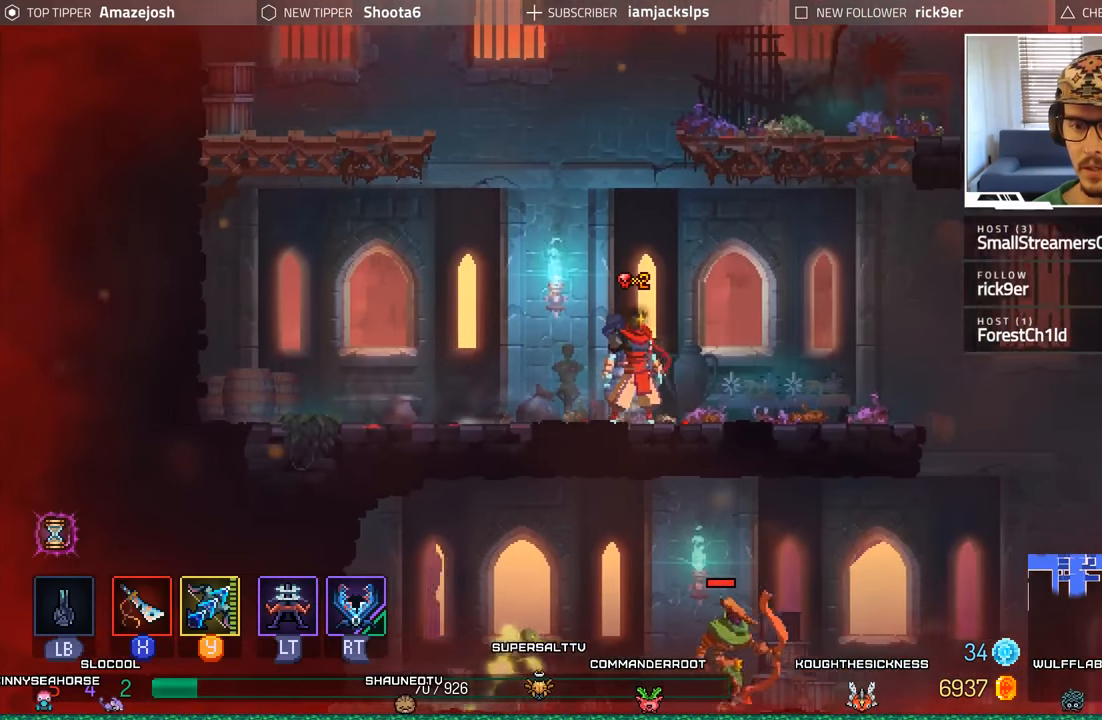
{"buttons": [], "left_stick": "center", "right_stick": "center", "events": []}
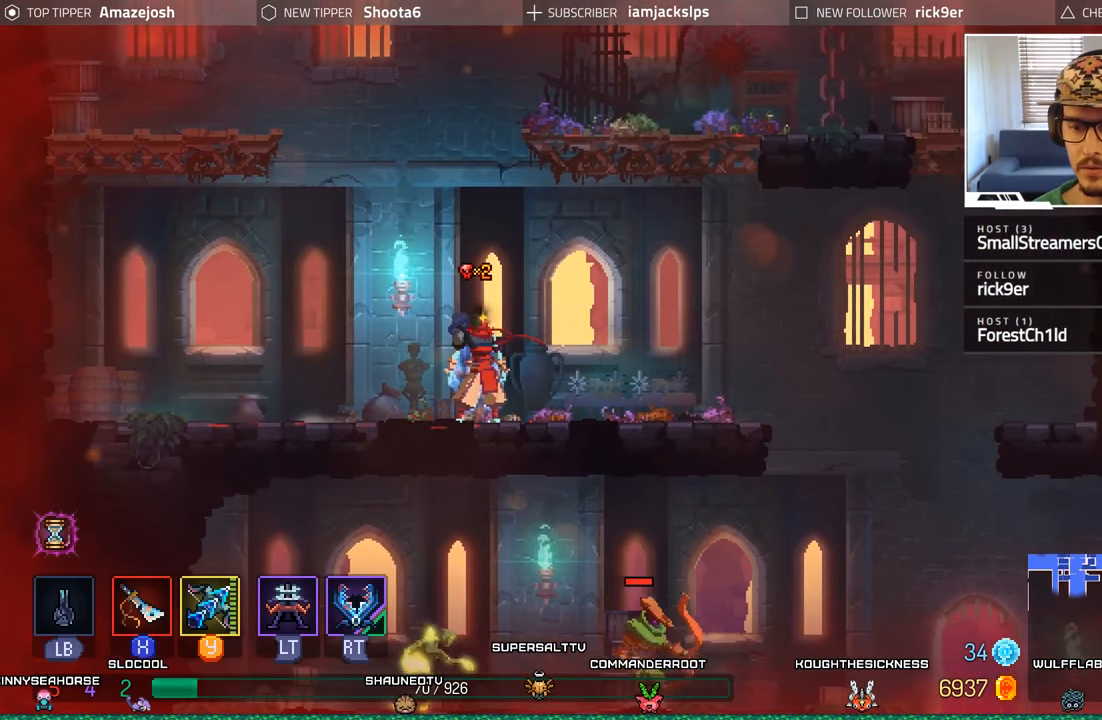
{"buttons": ["DPAD_RIGHT"], "left_stick": "center", "right_stick": "center", "events": [[467, "DPAD_RIGHT", "down"]]}
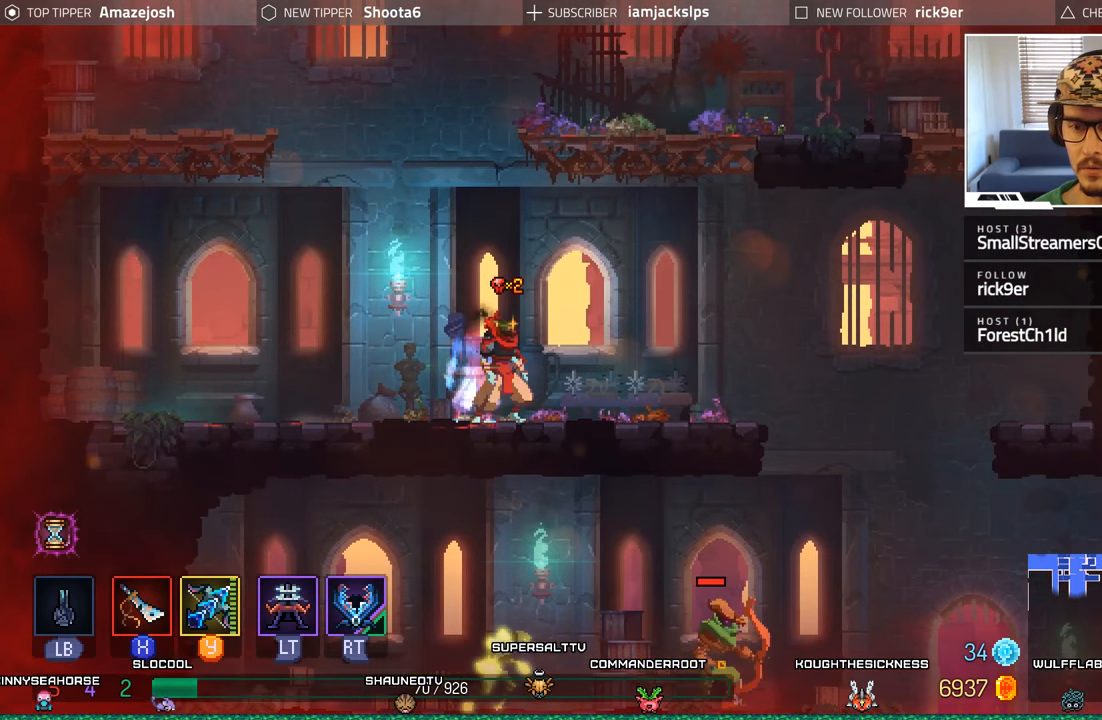
{"buttons": [], "left_stick": "center", "right_stick": "center", "events": [[267, "DPAD_RIGHT", "up"]]}
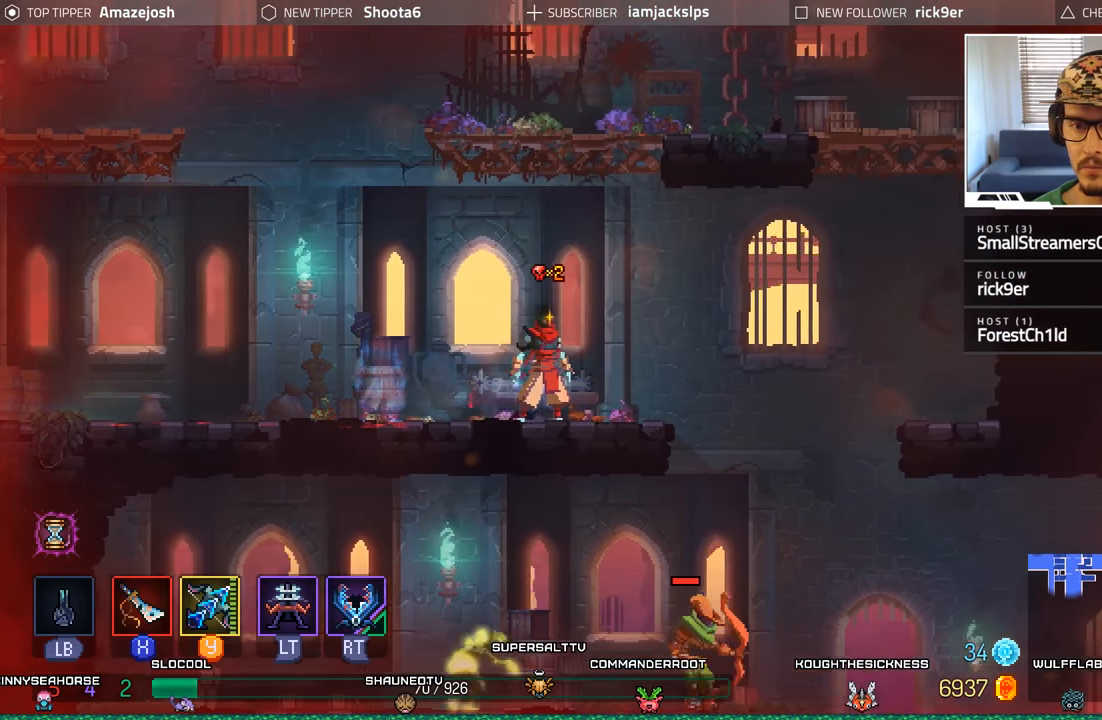
{"buttons": [], "left_stick": "center", "right_stick": "center", "events": [[17, "L2", "down"], [50, "R2", "down"], [234, "R2", "up"], [267, "L2", "up"]]}
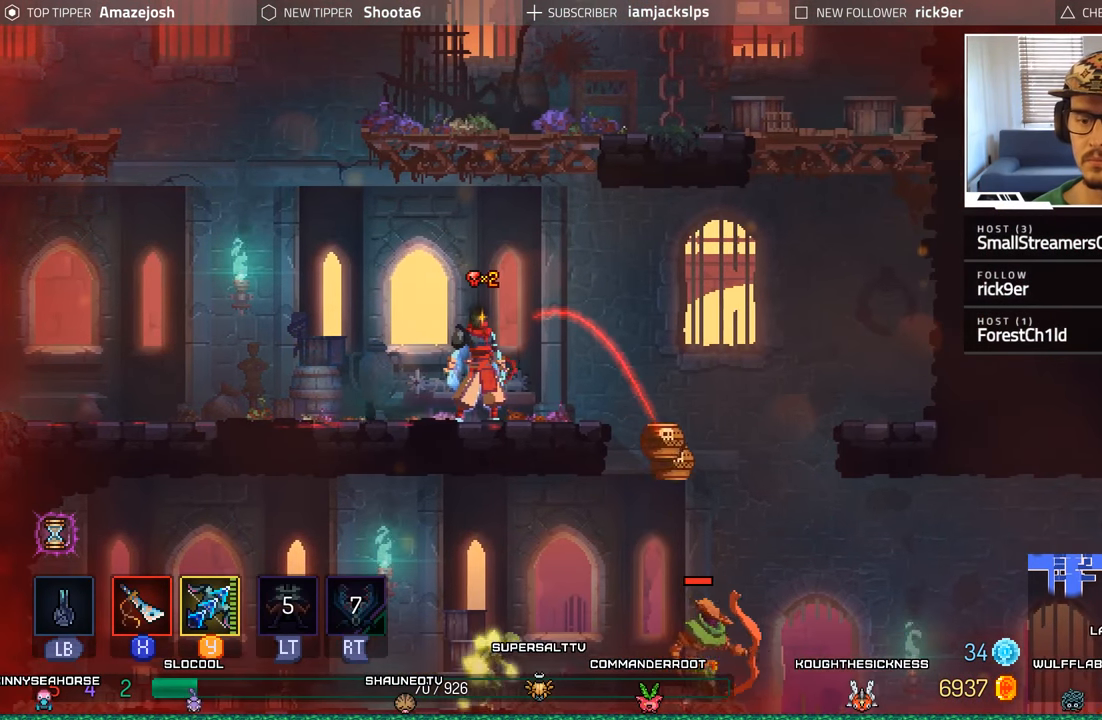
{"buttons": [], "left_stick": "center", "right_stick": "center", "events": []}
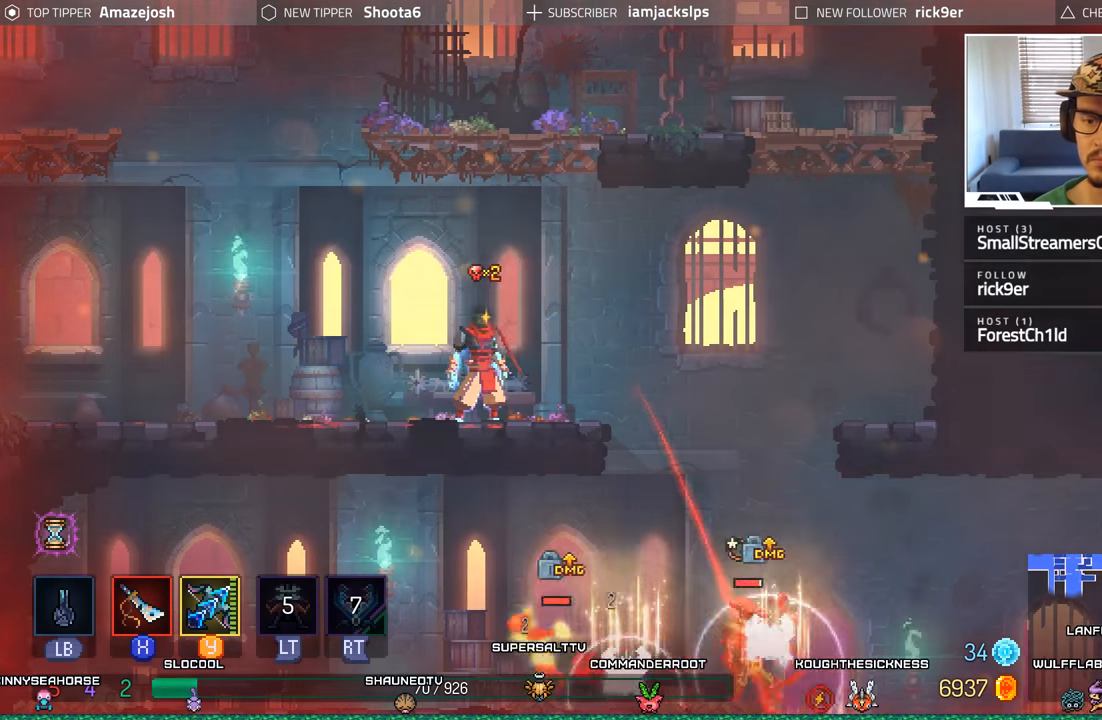
{"buttons": [], "left_stick": "center", "right_stick": "center", "events": []}
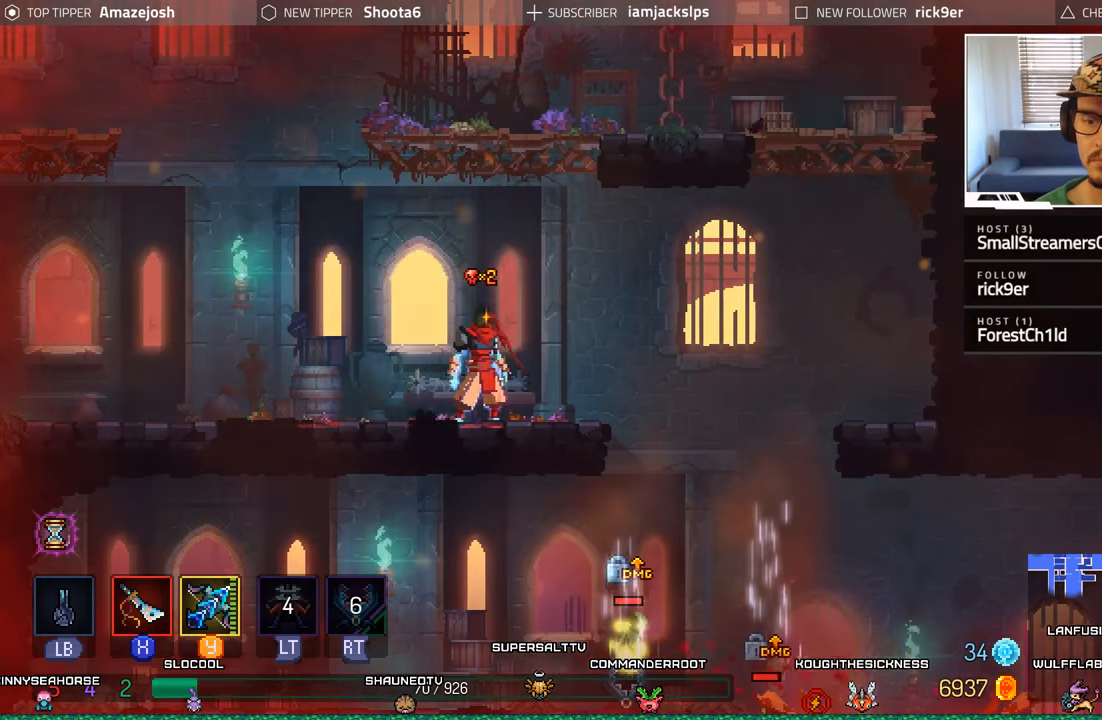
{"buttons": [], "left_stick": "center", "right_stick": "center", "events": []}
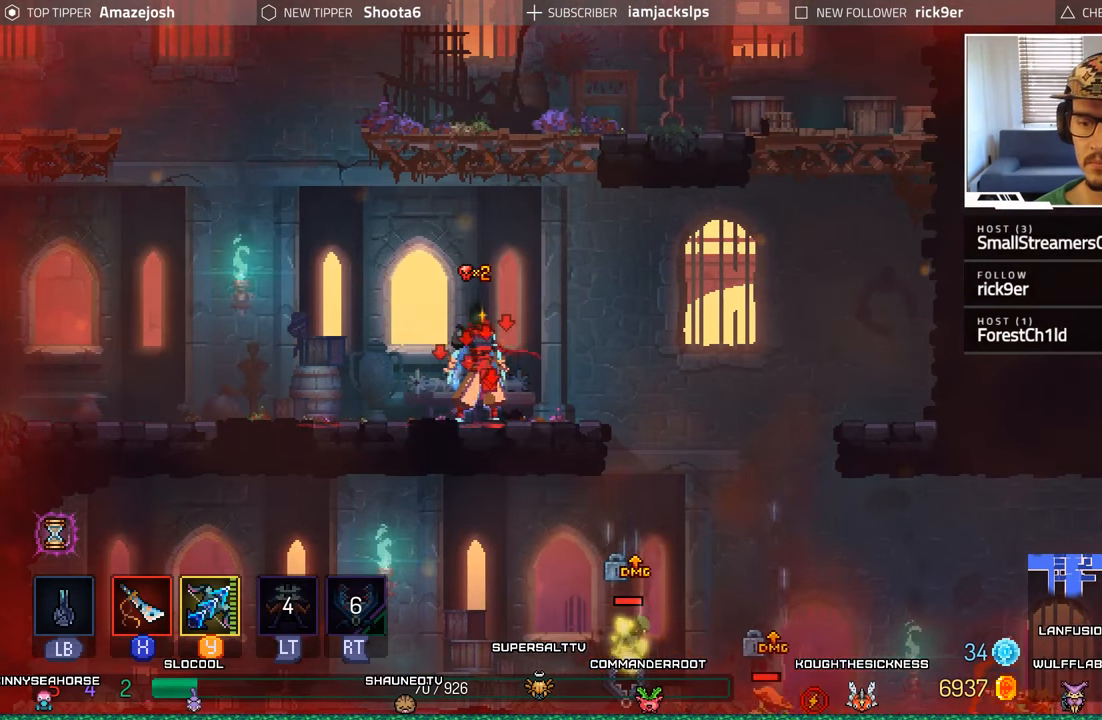
{"buttons": [], "left_stick": "center", "right_stick": "center", "events": []}
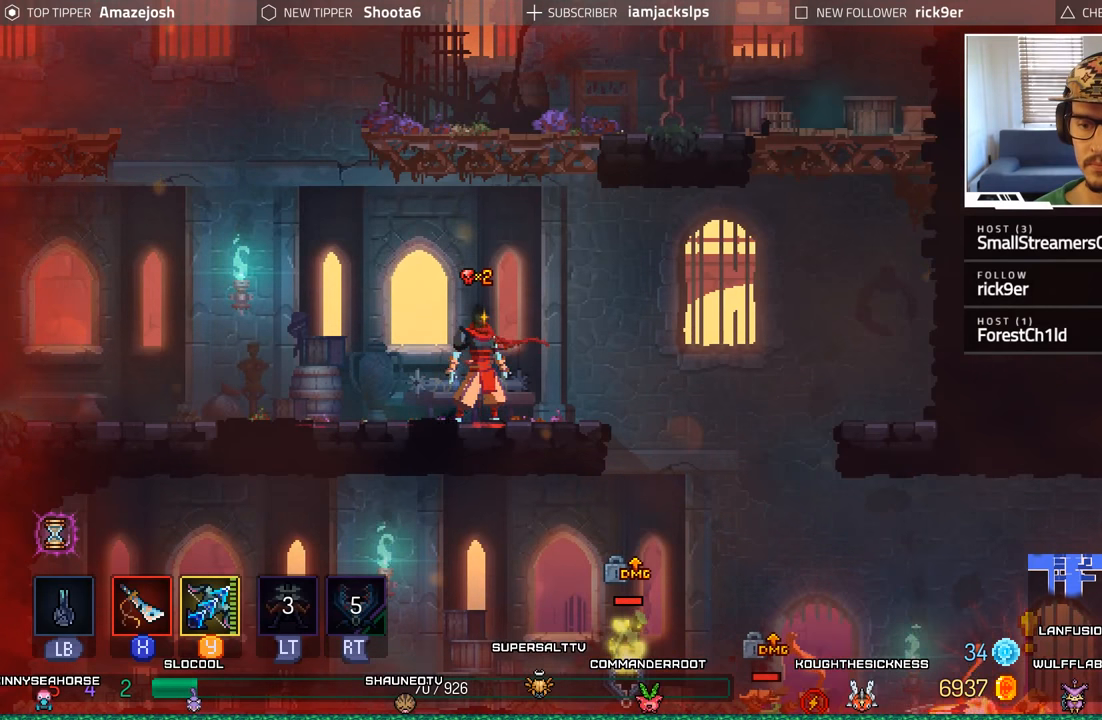
{"buttons": ["DPAD_RIGHT"], "left_stick": "center", "right_stick": "center", "events": [[433, "DPAD_RIGHT", "down"]]}
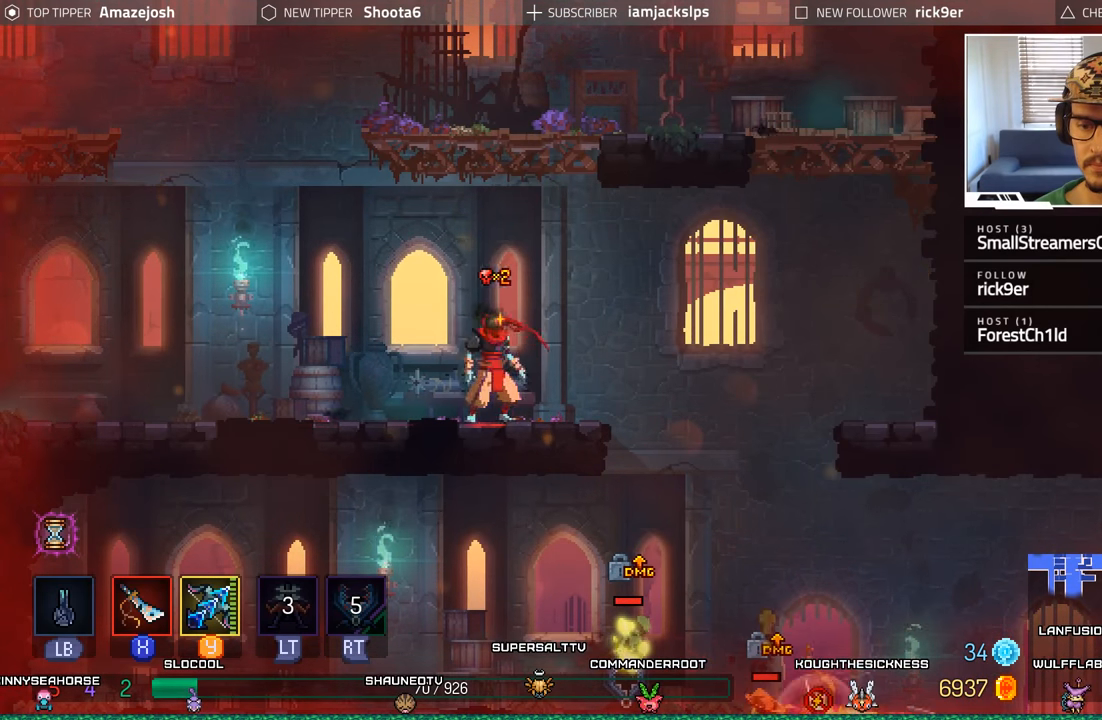
{"buttons": ["DPAD_LEFT"], "left_stick": "center", "right_stick": "center", "events": [[450, "DPAD_RIGHT", "up"], [483, "DPAD_LEFT", "down"]]}
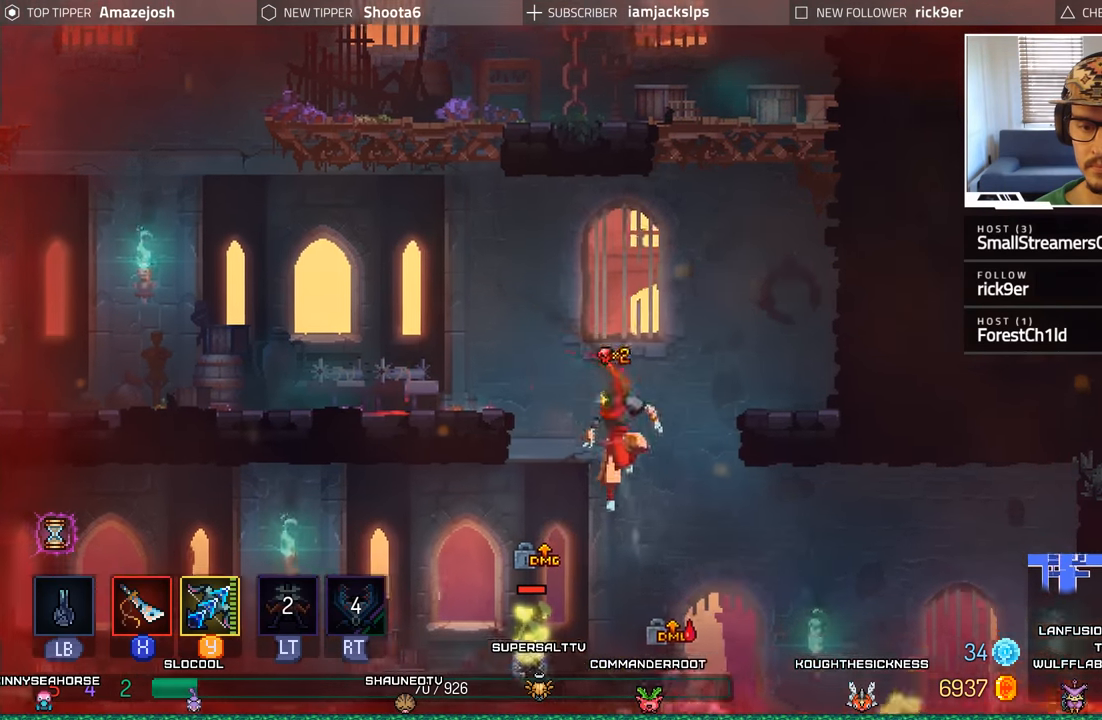
{"buttons": ["B", "DPAD_LEFT"], "left_stick": "center", "right_stick": "center", "events": [[250, "B", "down"]]}
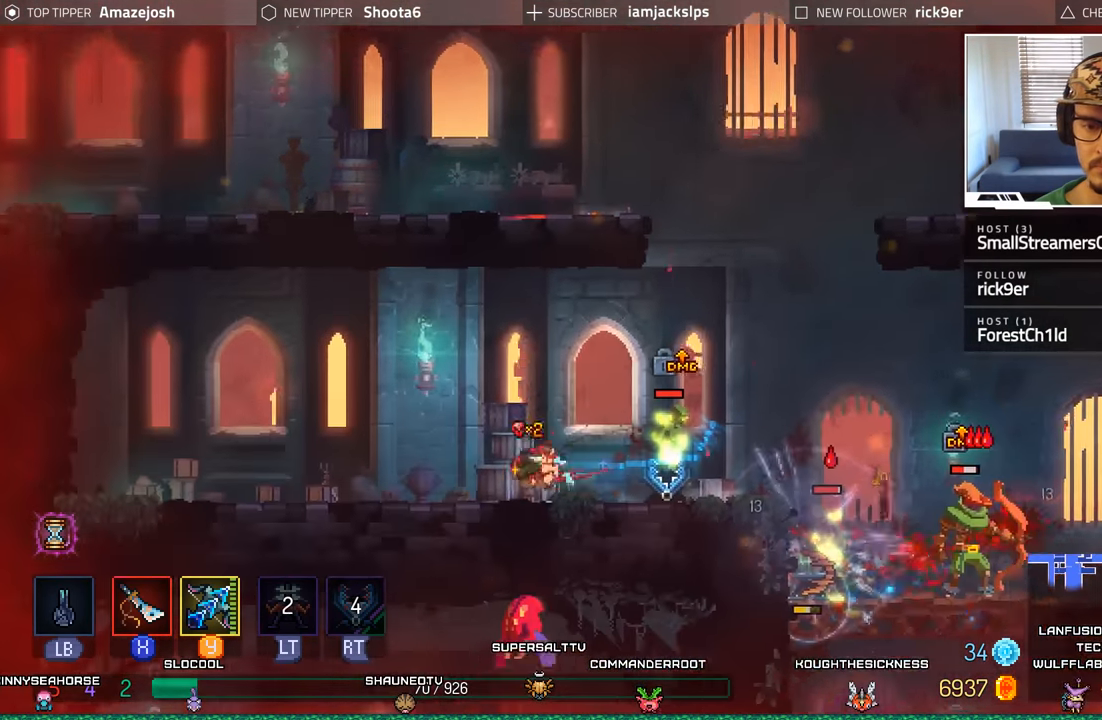
{"buttons": ["Y"], "left_stick": "center", "right_stick": "center", "events": [[133, "B", "up"], [200, "DPAD_LEFT", "up"], [266, "DPAD_RIGHT", "down"], [283, "Y", "down"], [416, "DPAD_RIGHT", "up"]]}
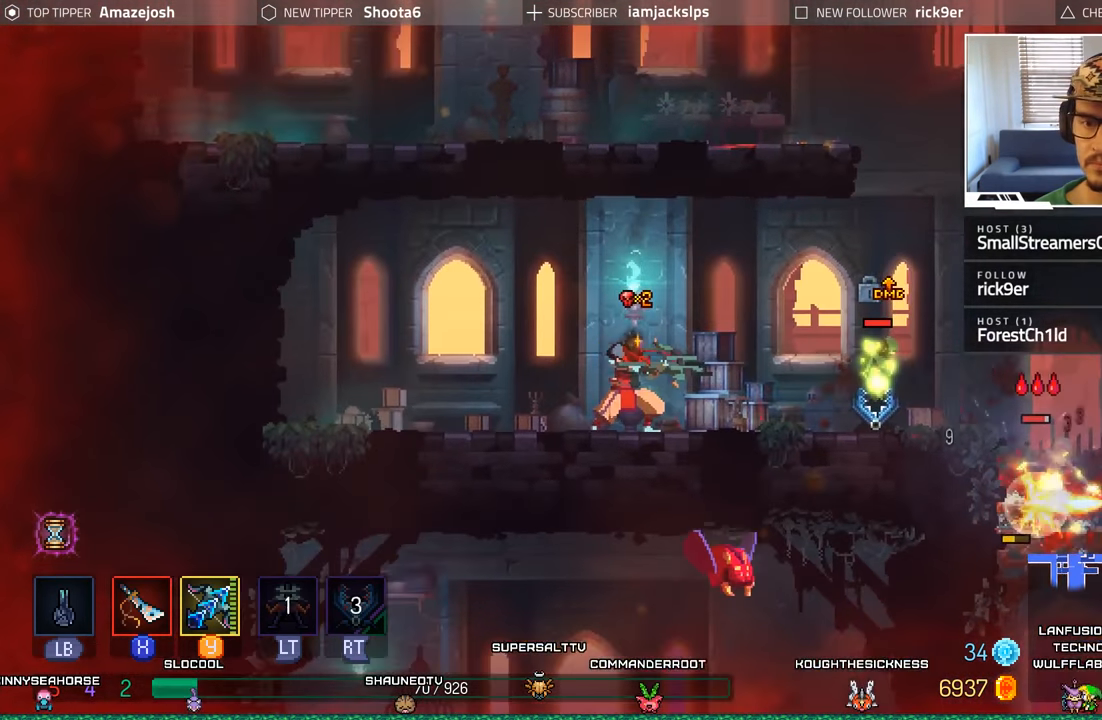
{"buttons": ["Y"], "left_stick": "center", "right_stick": "center", "events": []}
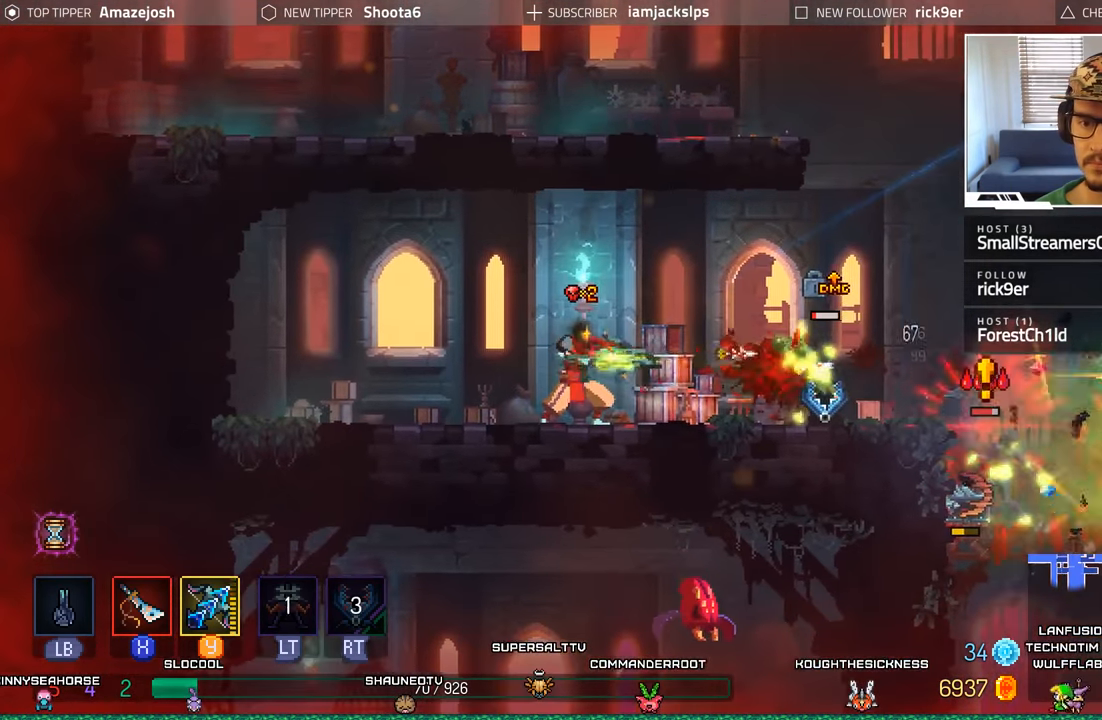
{"buttons": ["Y"], "left_stick": "center", "right_stick": "center", "events": []}
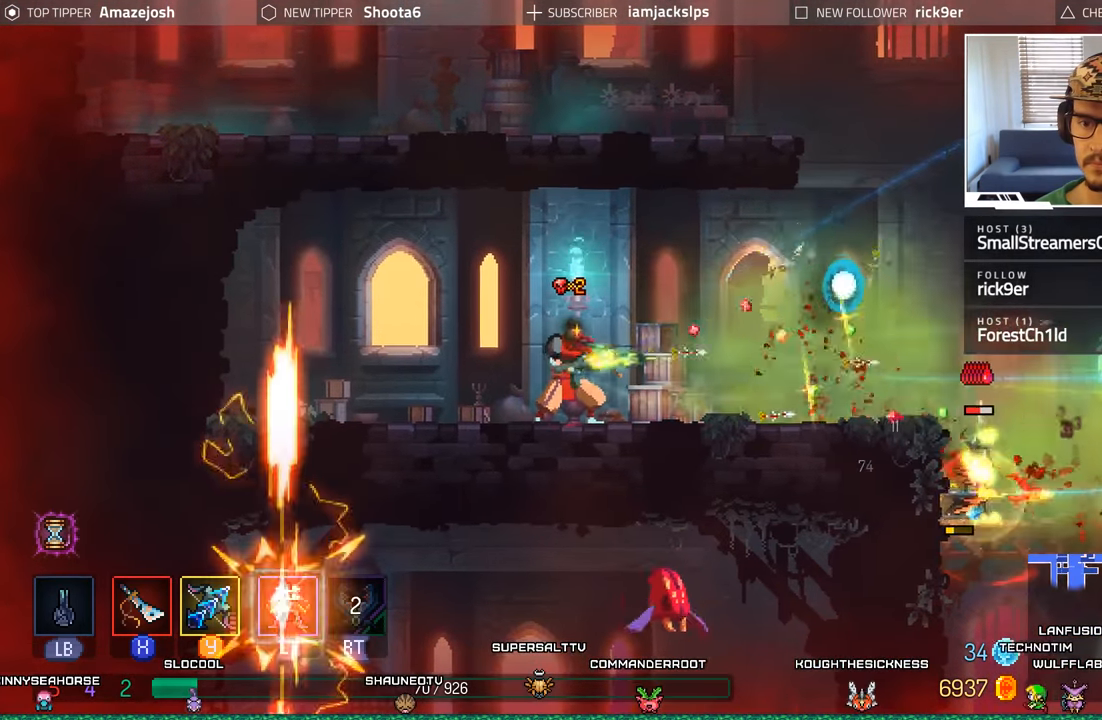
{"buttons": ["Y"], "left_stick": "center", "right_stick": "center", "events": []}
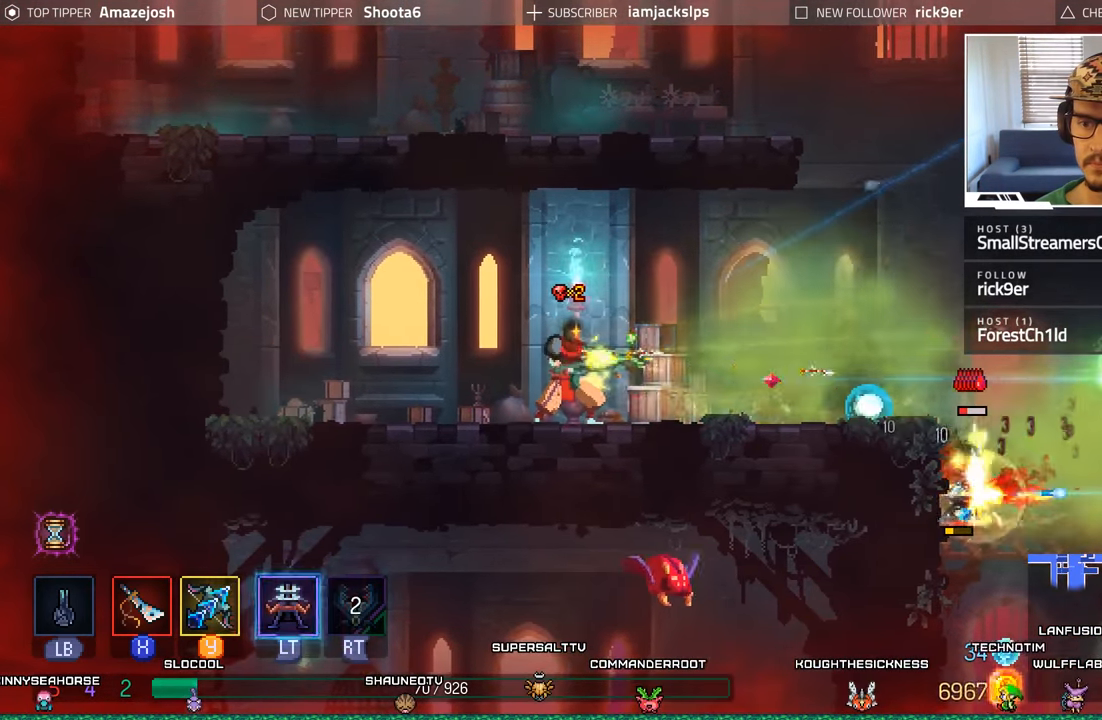
{"buttons": [], "left_stick": "center", "right_stick": "center", "events": [[466, "Y", "up"]]}
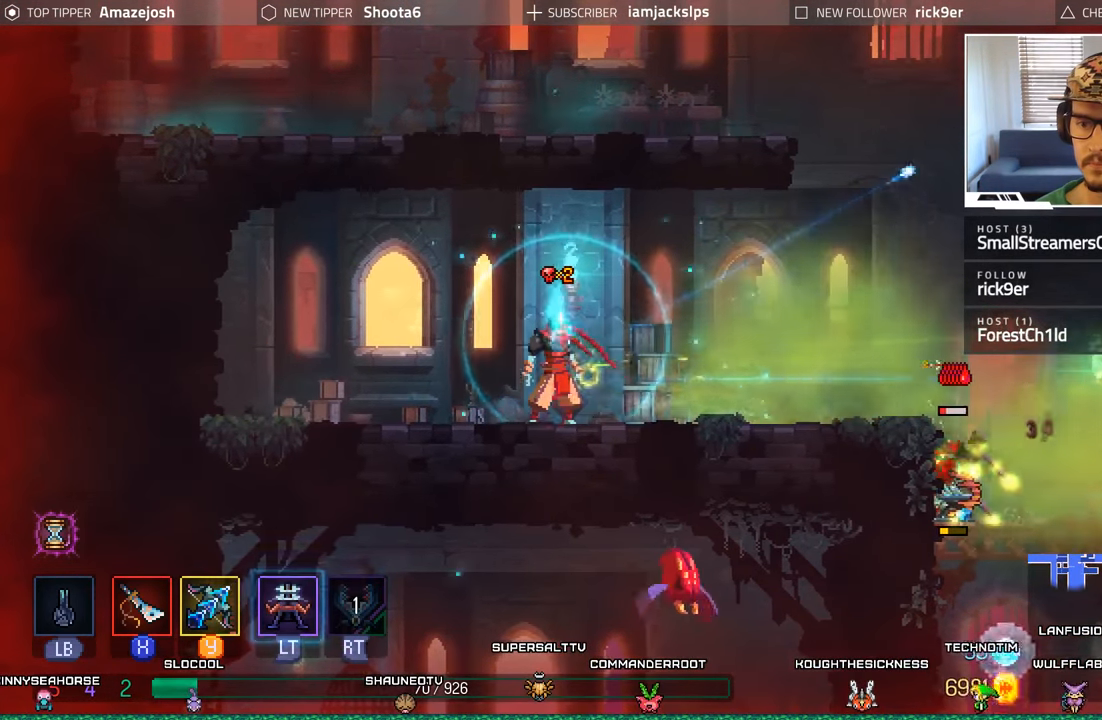
{"buttons": ["DPAD_RIGHT"], "left_stick": "center", "right_stick": "center", "events": [[450, "DPAD_RIGHT", "down"]]}
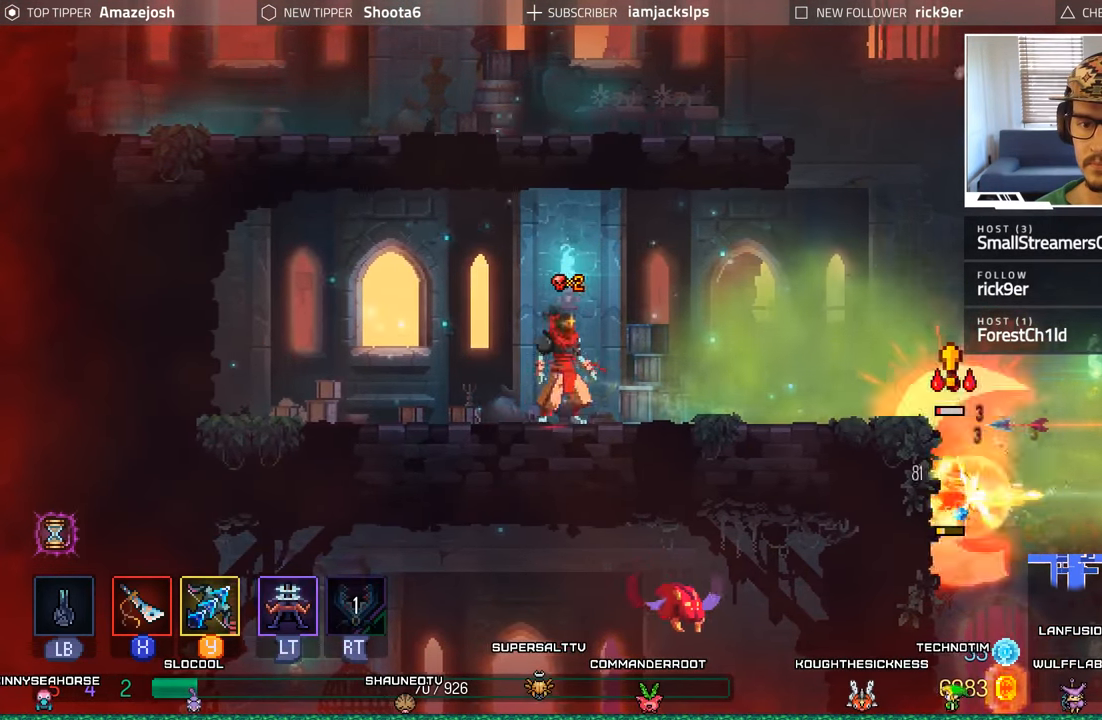
{"buttons": [], "left_stick": "center", "right_stick": "center", "events": [[117, "DPAD_RIGHT", "up"]]}
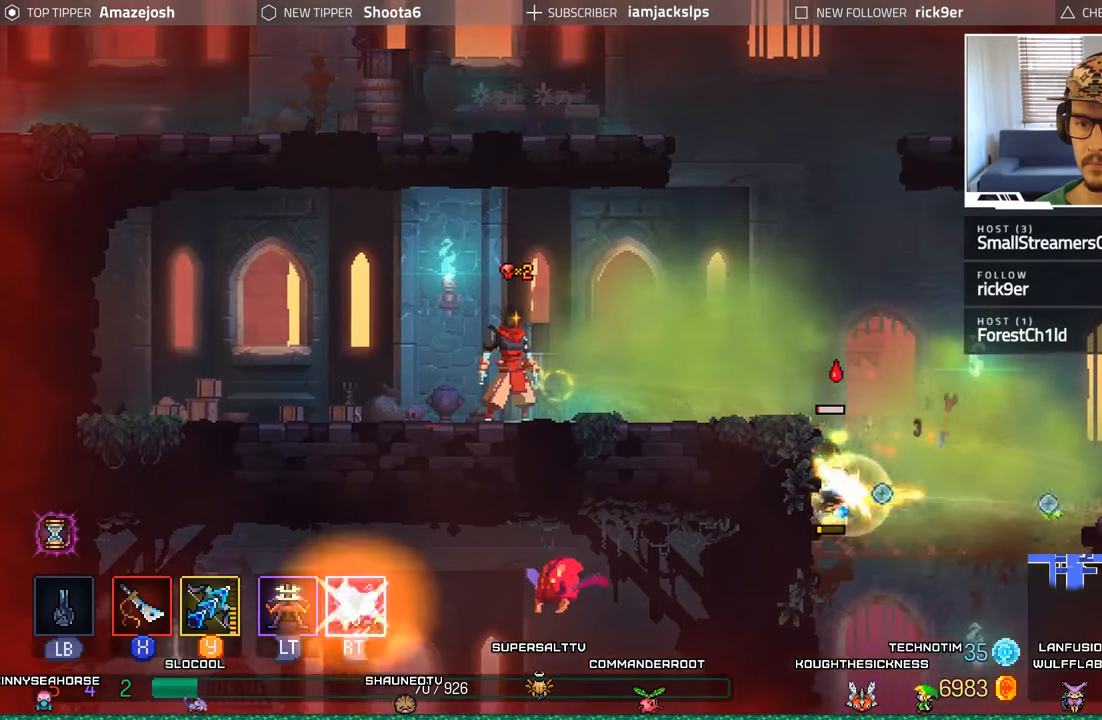
{"buttons": [], "left_stick": "center", "right_stick": "center", "events": [[117, "DPAD_RIGHT", "down"], [333, "DPAD_RIGHT", "up"]]}